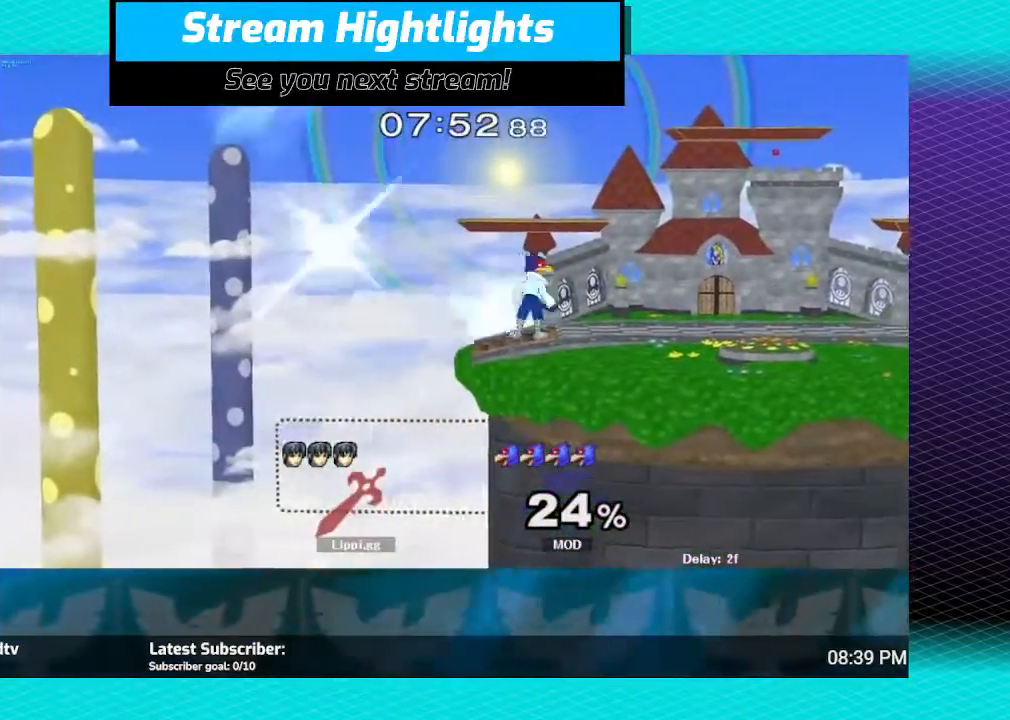
Gameplay with a controller (Nintendo layout); each line is a JSON object with the inputs held at the frame after it. "events" lists button and stick changes between this image and that frame as [ms after this image, input, new state], when the widget could be followed in between. Not read: L3 R3.
{"buttons": [], "left_stick": "center", "right_stick": "center", "events": [[34, "left_stick", "center"]]}
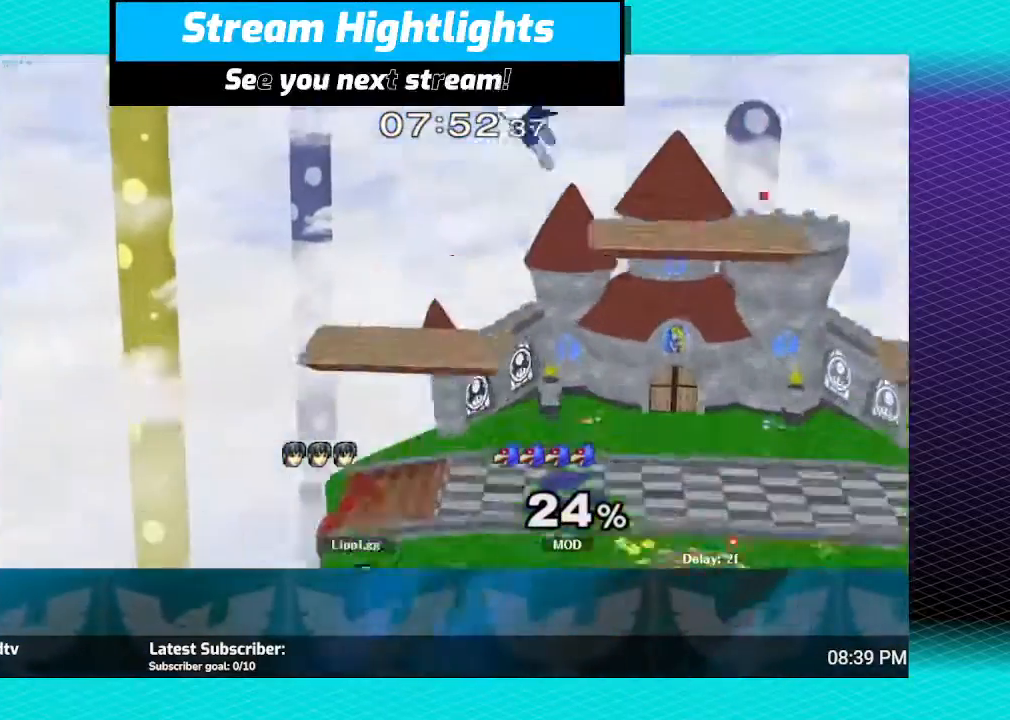
{"buttons": [], "left_stick": "up", "right_stick": "center", "events": [[367, "left_stick", "down-right"], [501, "left_stick", "up"]]}
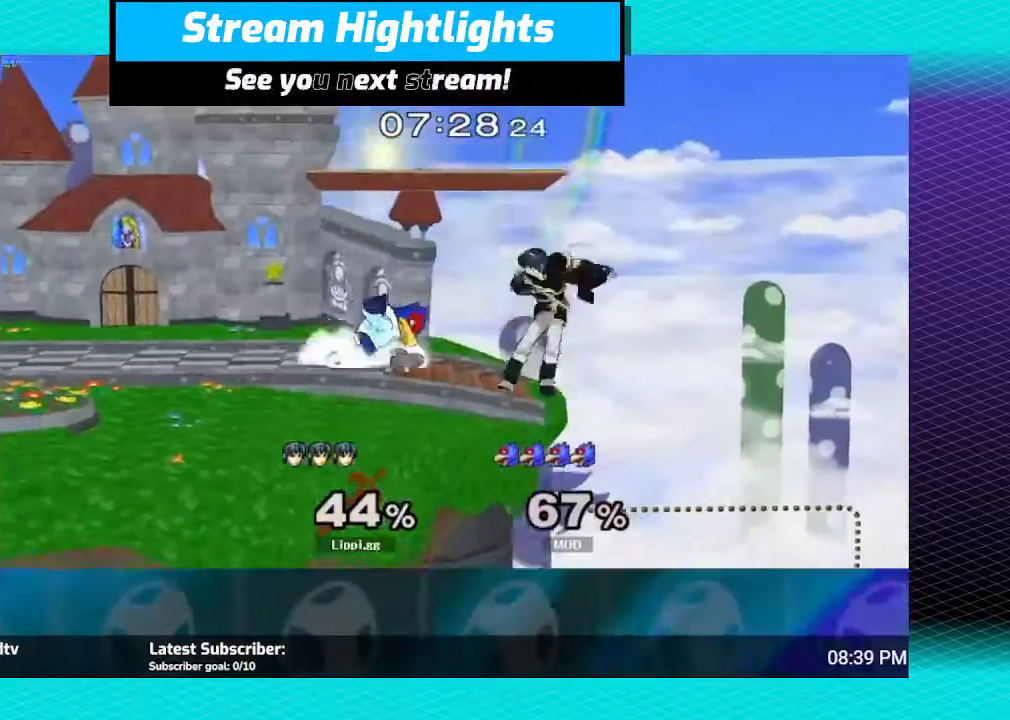
{"buttons": ["A"], "left_stick": "up-left", "right_stick": "center", "events": [[33, "left_stick", "up-left"], [166, "A", "down"], [233, "A", "up"], [333, "A", "down"], [400, "A", "up"], [467, "A", "down"]]}
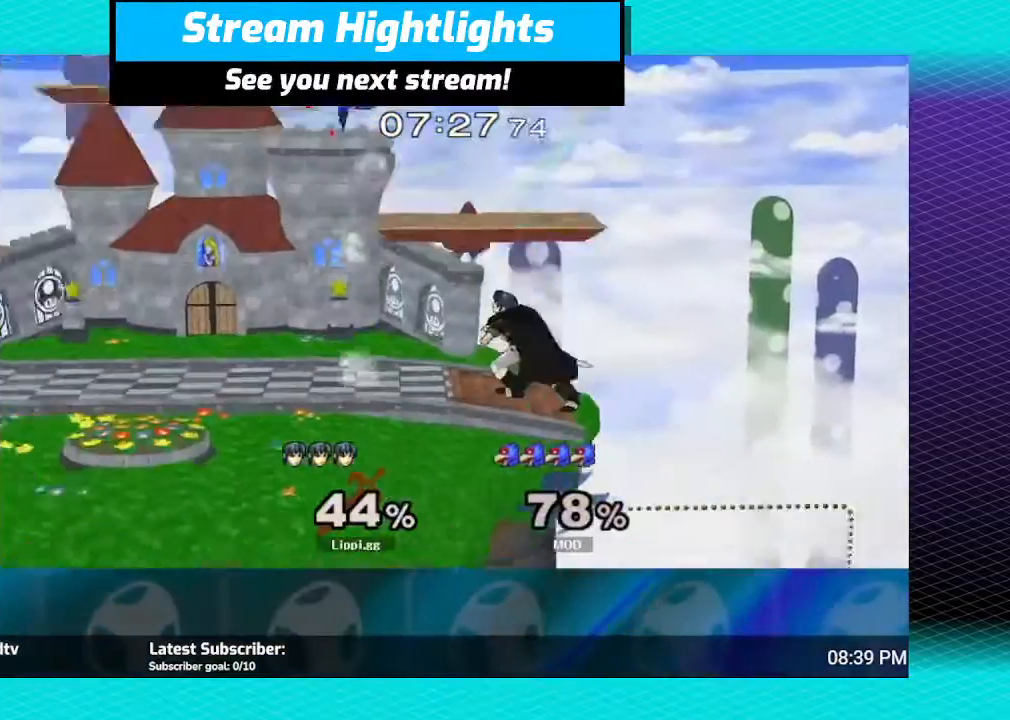
{"buttons": ["Y"], "left_stick": "left", "right_stick": "center", "events": [[33, "A", "up"], [200, "left_stick", "center"], [400, "left_stick", "left"], [467, "Y", "down"]]}
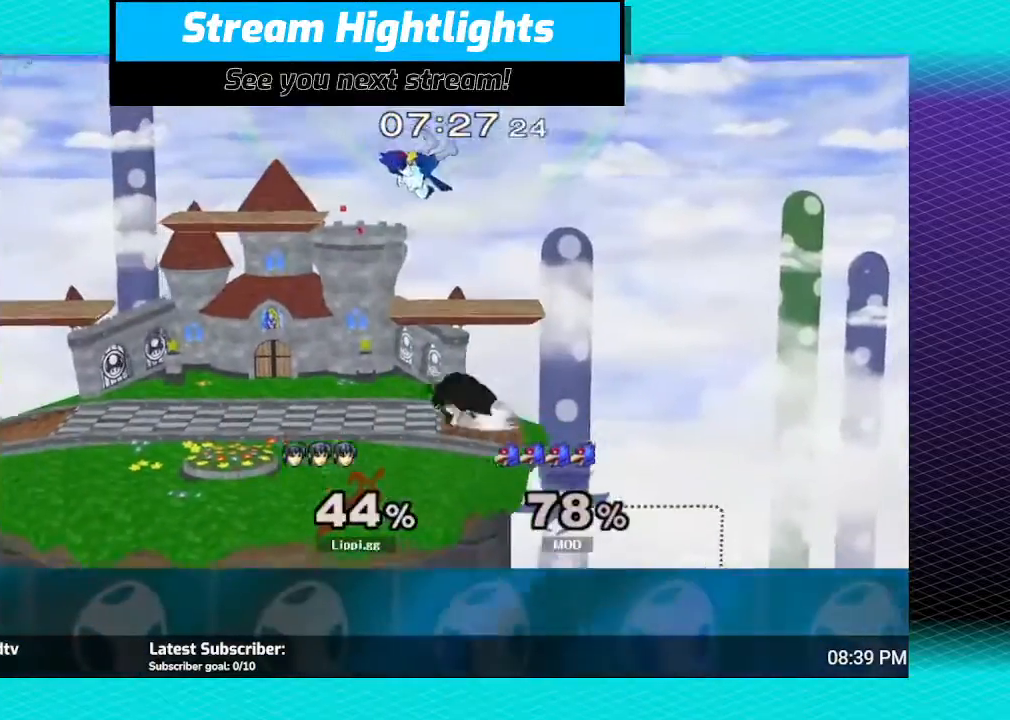
{"buttons": [], "left_stick": "up", "right_stick": "center", "events": [[33, "Y", "up"], [33, "left_stick", "center"], [133, "left_stick", "up-right"], [233, "A", "down"], [233, "left_stick", "up-left"], [300, "left_stick", "up"], [333, "A", "up"], [367, "A", "down"], [467, "A", "up"]]}
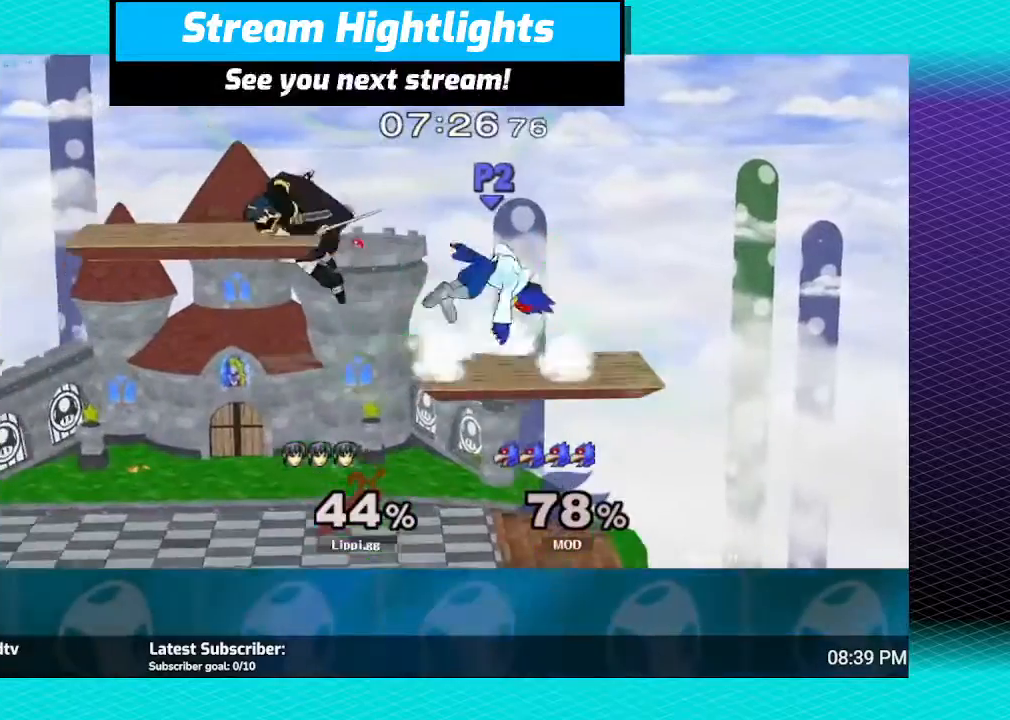
{"buttons": [], "left_stick": "center", "right_stick": "center", "events": [[33, "A", "down"], [100, "A", "up"], [133, "left_stick", "down"], [367, "left_stick", "center"]]}
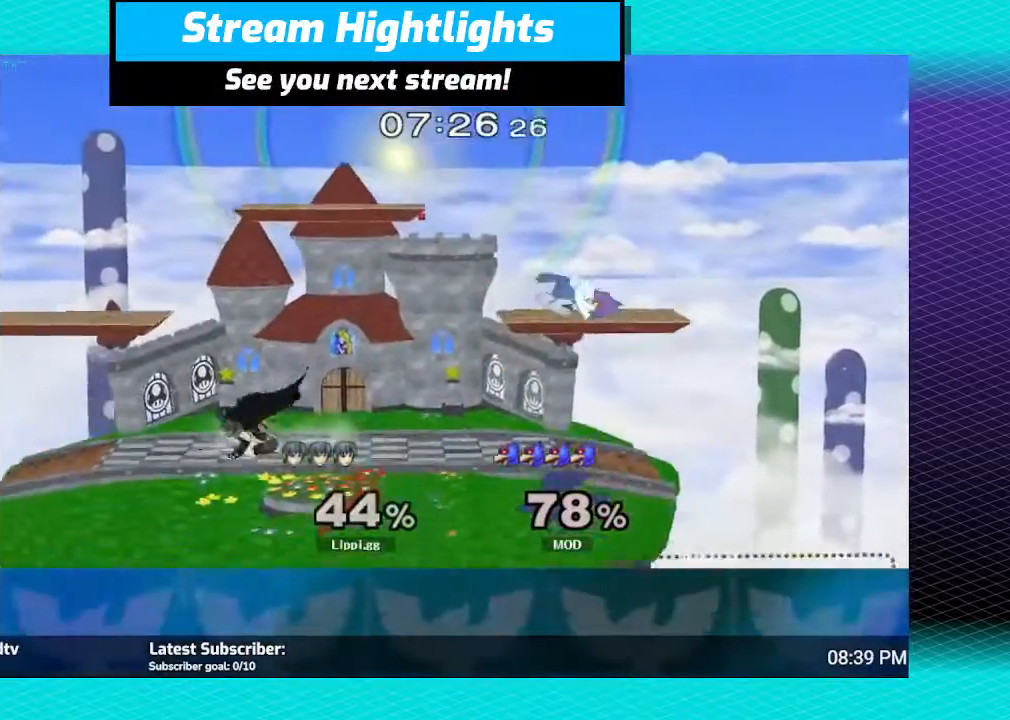
{"buttons": ["A"], "left_stick": "up-right", "right_stick": "center", "events": [[33, "left_stick", "right"], [133, "Y", "down"], [166, "Y", "up"], [266, "left_stick", "center"], [333, "A", "down"], [400, "A", "up"], [467, "left_stick", "up-right"], [500, "A", "down"]]}
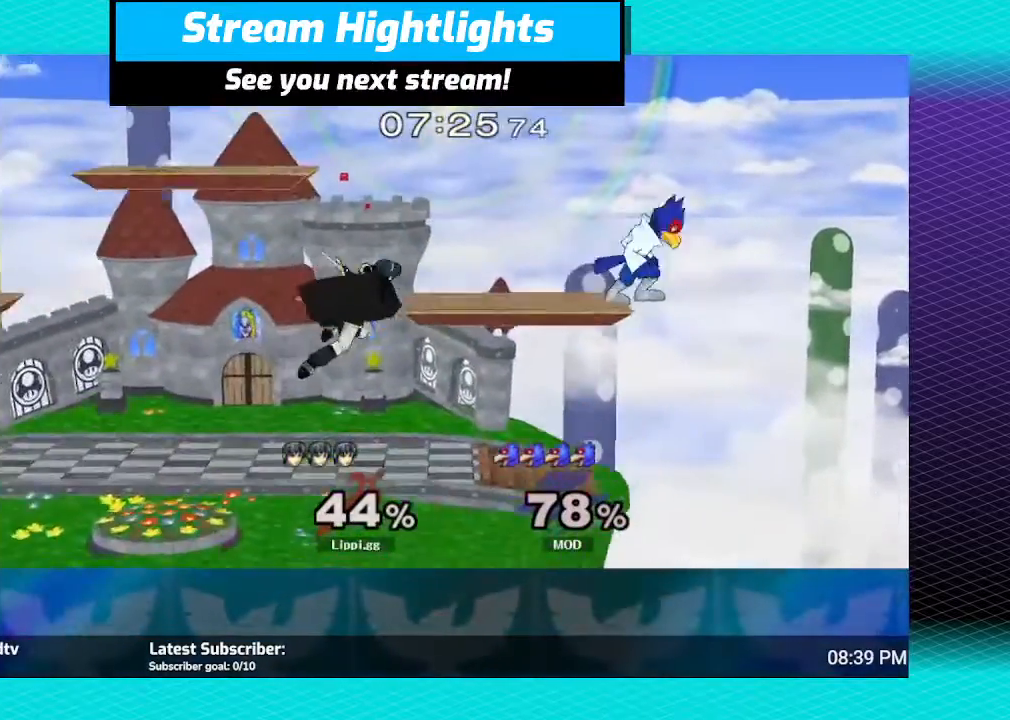
{"buttons": ["Y"], "left_stick": "up-left", "right_stick": "center", "events": [[67, "A", "up"], [167, "A", "down"], [200, "left_stick", "down"], [234, "A", "up"], [367, "left_stick", "center"], [500, "Y", "down"], [500, "left_stick", "up-left"]]}
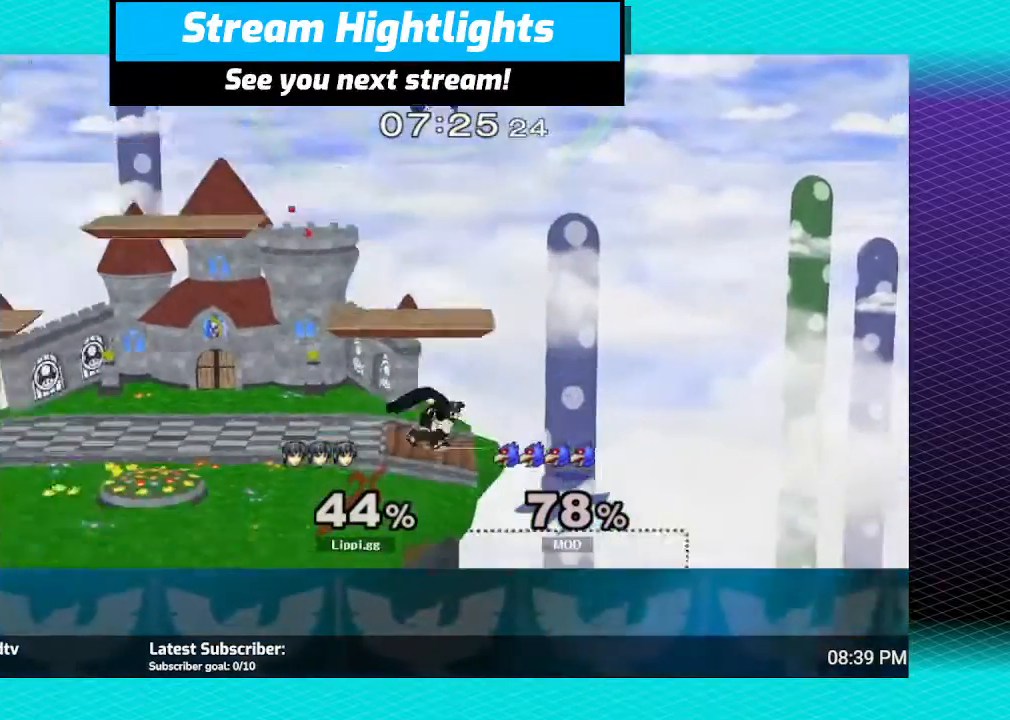
{"buttons": [], "left_stick": "up-left", "right_stick": "center", "events": [[34, "Y", "up"], [101, "A", "down"], [334, "A", "up"]]}
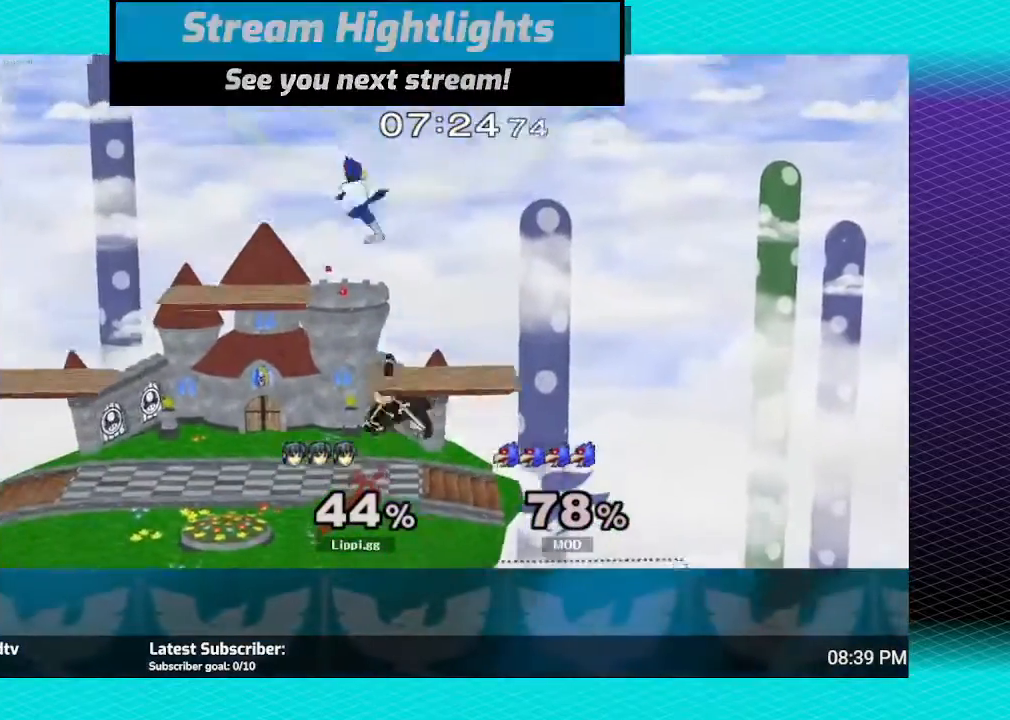
{"buttons": ["A"], "left_stick": "up-left", "right_stick": "center", "events": [[33, "left_stick", "center"], [133, "left_stick", "down"], [267, "left_stick", "center"], [334, "left_stick", "up-left"], [367, "A", "down"], [434, "A", "up"], [501, "A", "down"]]}
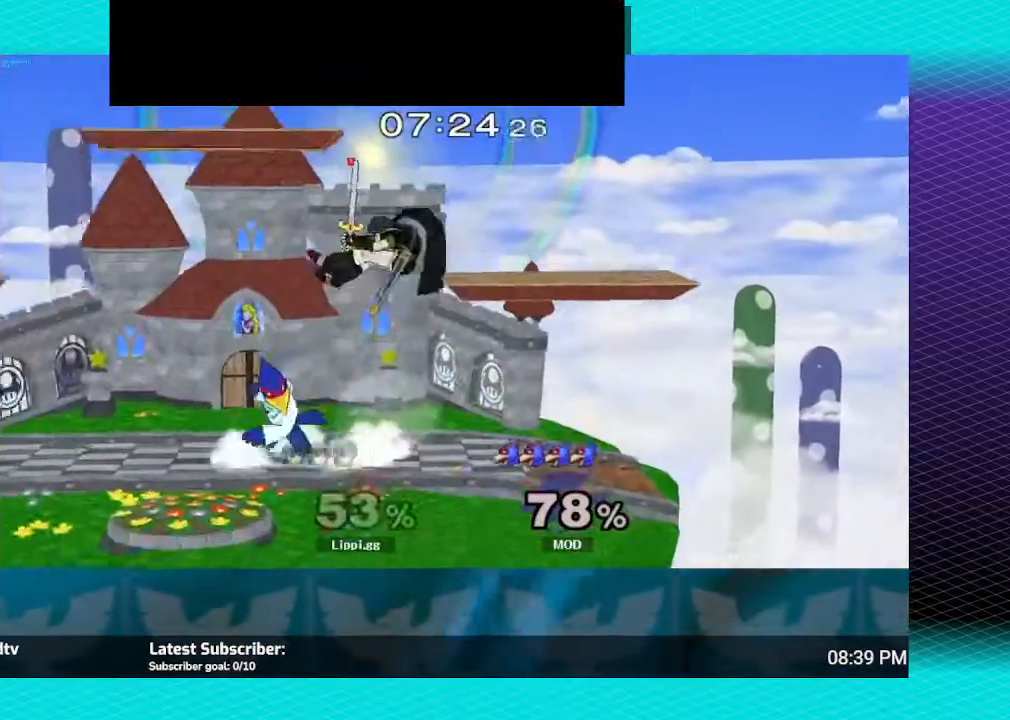
{"buttons": ["A"], "left_stick": "up-left", "right_stick": "center", "events": [[66, "A", "up"], [166, "A", "down"], [233, "A", "up"], [333, "A", "down"], [400, "A", "up"], [500, "A", "down"]]}
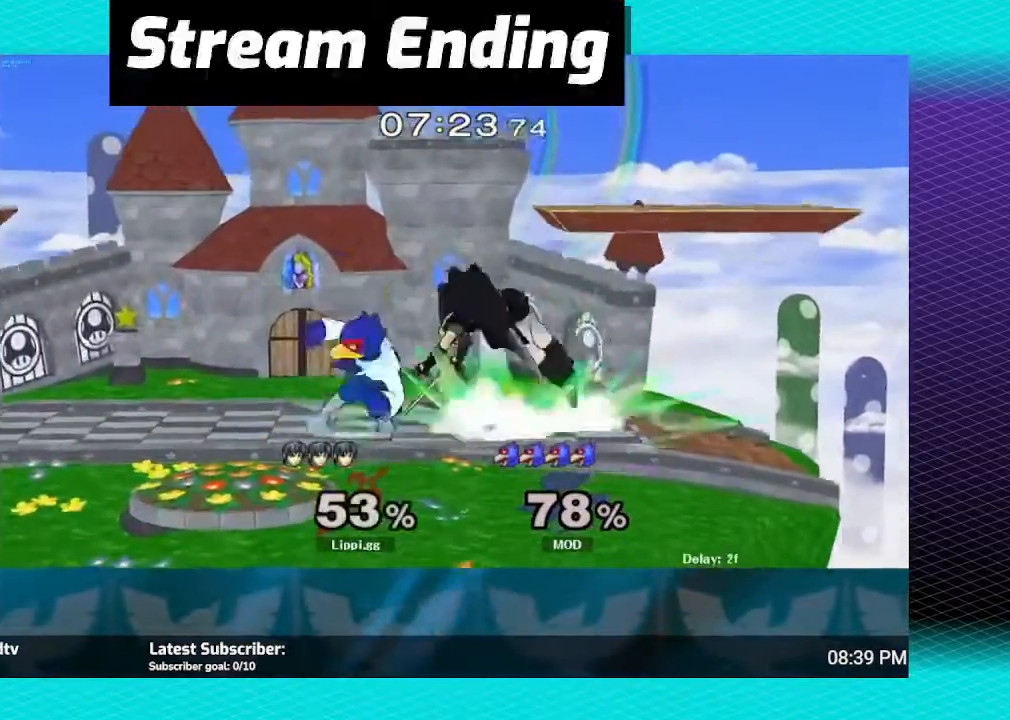
{"buttons": [], "left_stick": "up-left", "right_stick": "center", "events": [[33, "A", "up"], [100, "A", "down"], [133, "A", "up"], [367, "A", "down"], [467, "A", "up"]]}
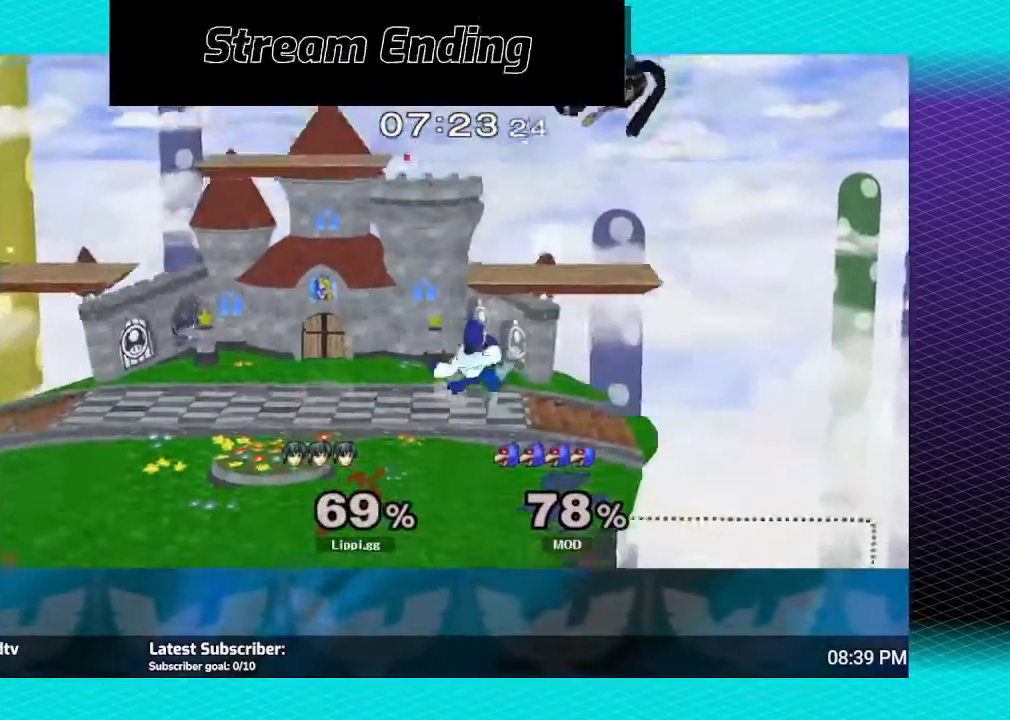
{"buttons": [], "left_stick": "left", "right_stick": "center", "events": [[101, "left_stick", "center"], [267, "left_stick", "left"]]}
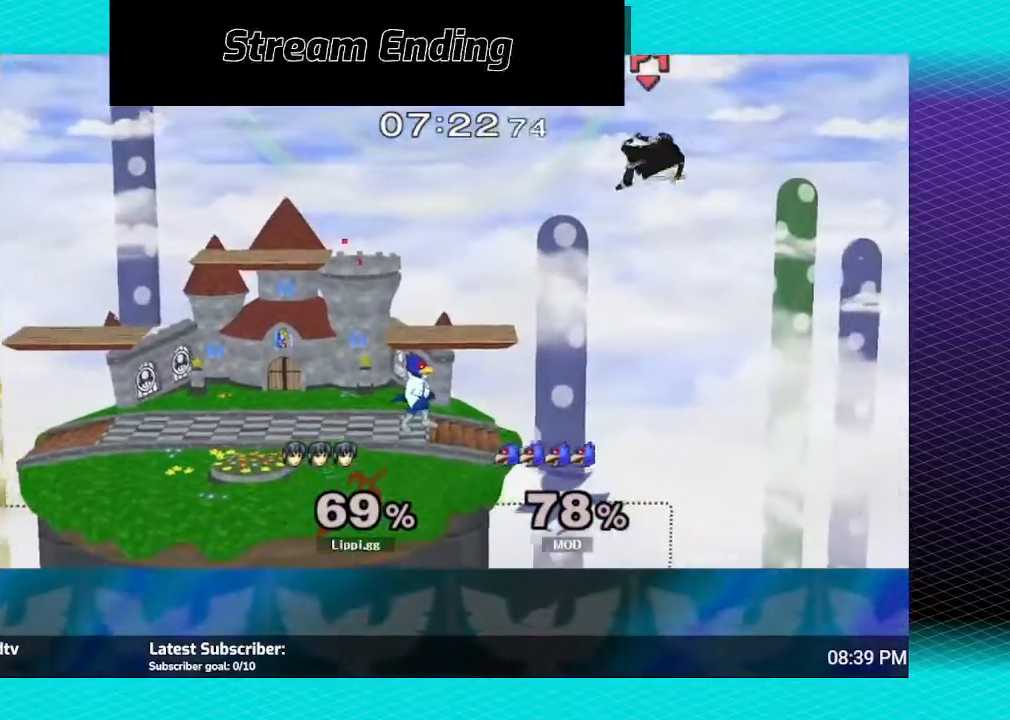
{"buttons": [], "left_stick": "left", "right_stick": "center", "events": []}
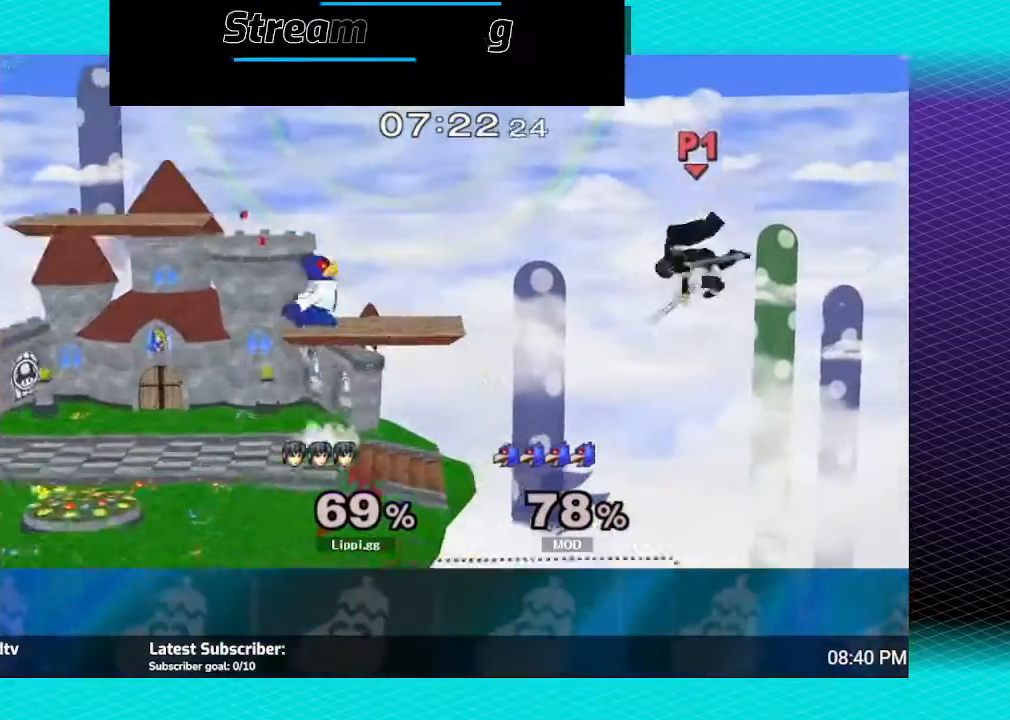
{"buttons": ["B"], "left_stick": "center", "right_stick": "center", "events": [[33, "Y", "down"], [133, "left_stick", "center"], [166, "Y", "up"], [333, "B", "down"]]}
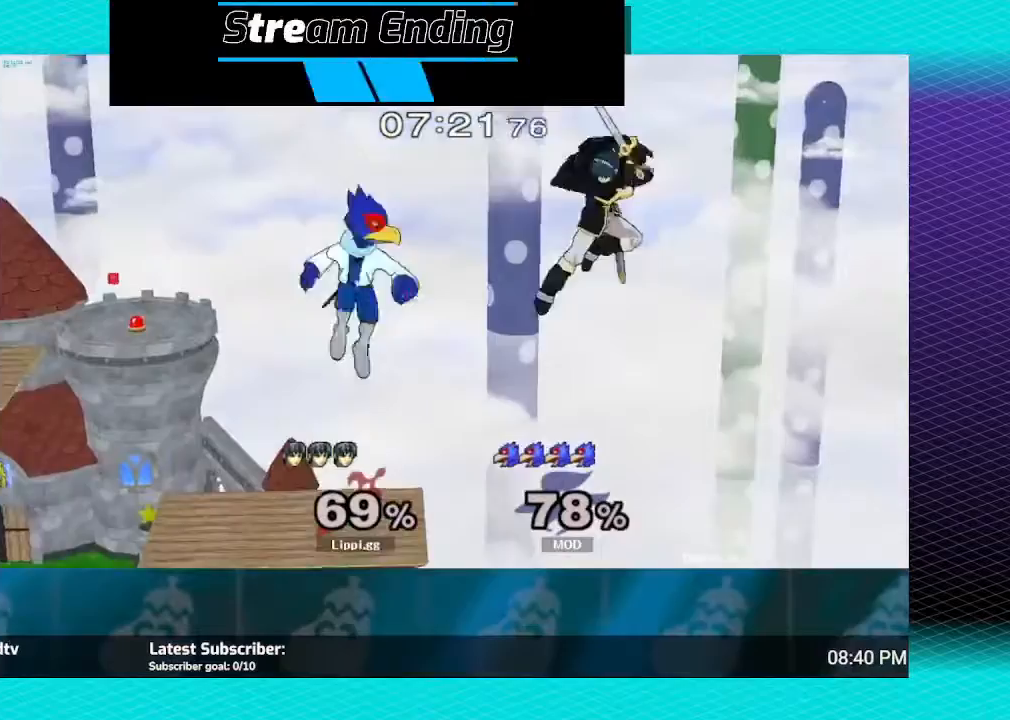
{"buttons": ["B"], "left_stick": "left", "right_stick": "center", "events": [[367, "B", "up"], [367, "left_stick", "left"], [434, "B", "down"]]}
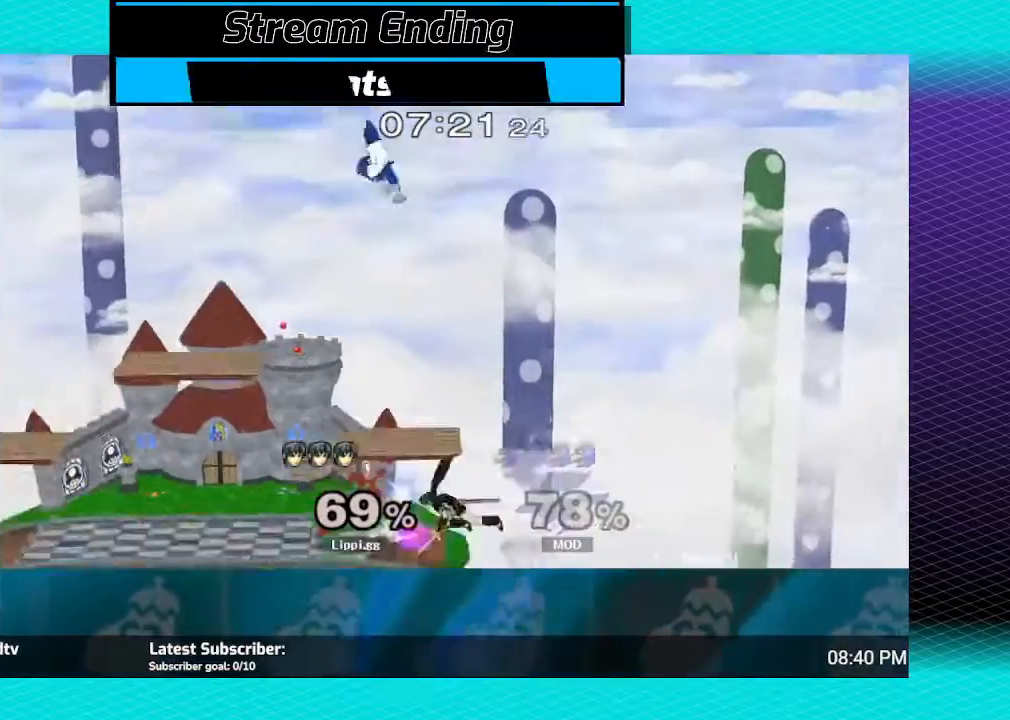
{"buttons": [], "left_stick": "center", "right_stick": "center", "events": [[267, "B", "up"], [401, "left_stick", "center"]]}
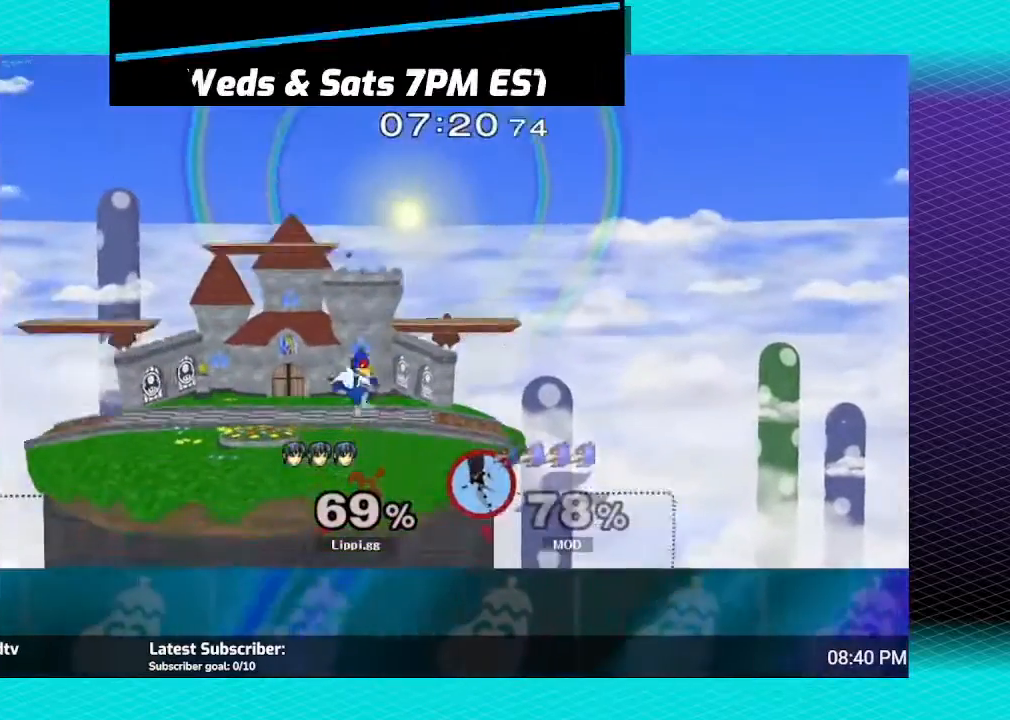
{"buttons": ["B"], "left_stick": "up", "right_stick": "center", "events": [[100, "left_stick", "up"], [200, "B", "down"]]}
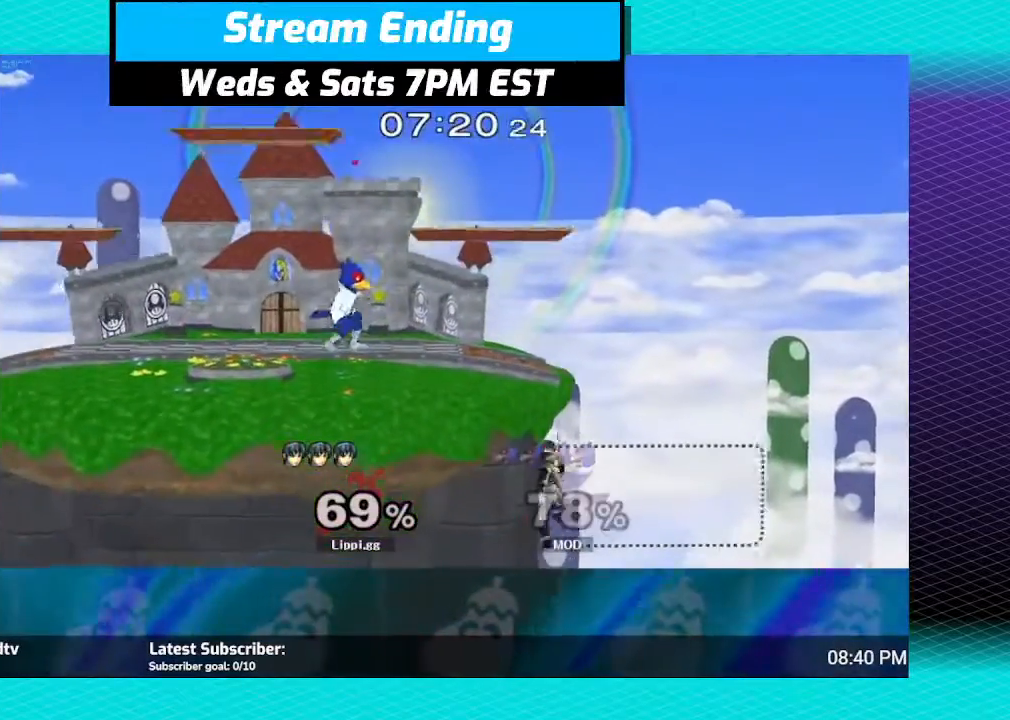
{"buttons": [], "left_stick": "down", "right_stick": "center", "events": [[400, "B", "up"], [400, "left_stick", "down"]]}
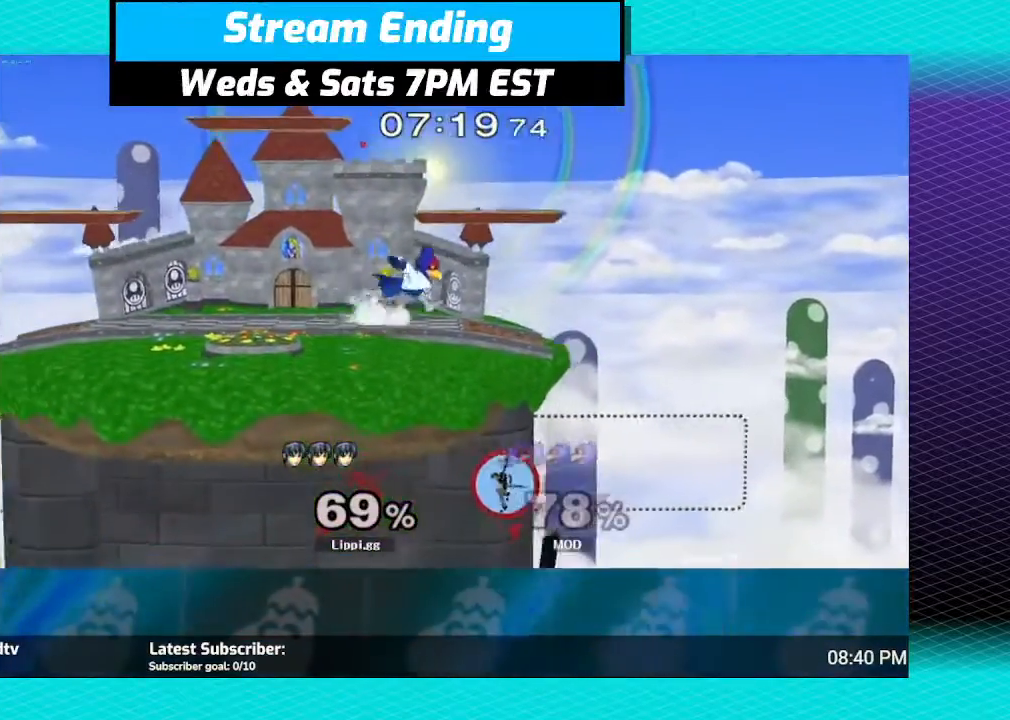
{"buttons": [], "left_stick": "center", "right_stick": "center", "events": [[400, "left_stick", "center"]]}
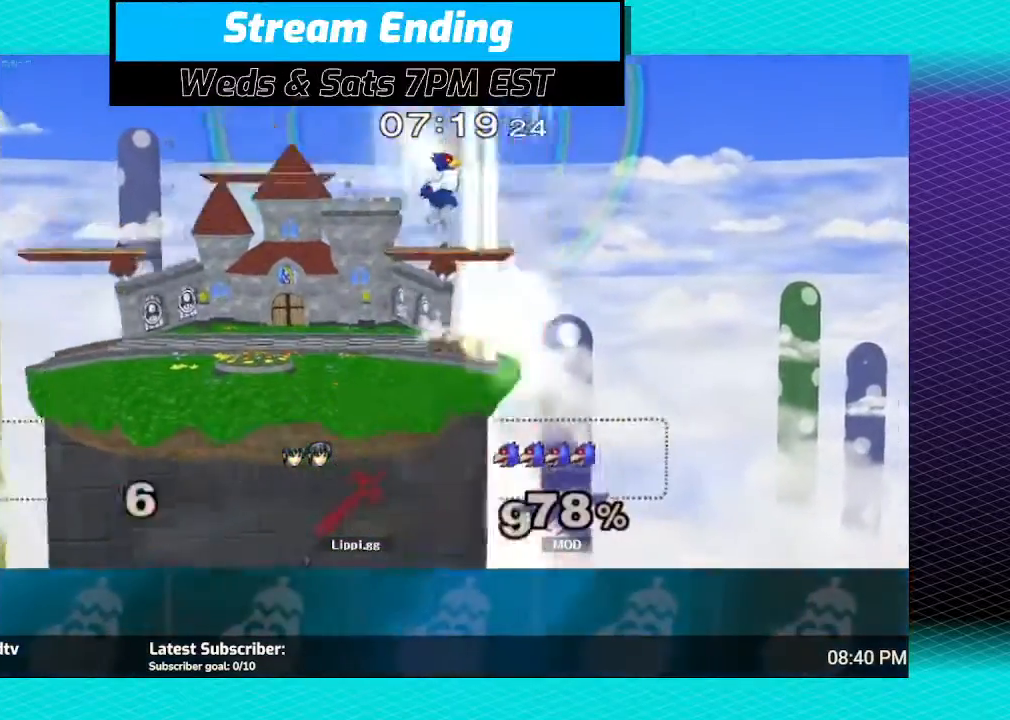
{"buttons": [], "left_stick": "center", "right_stick": "center", "events": []}
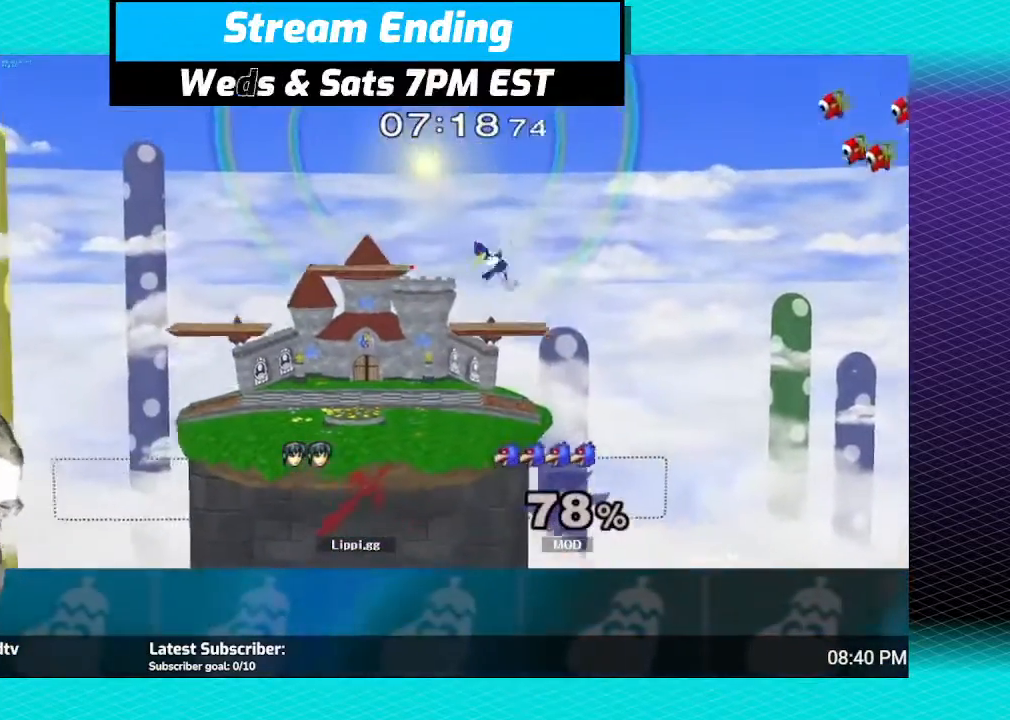
{"buttons": [], "left_stick": "down", "right_stick": "center", "events": [[167, "B", "down"], [167, "left_stick", "up"], [400, "B", "up"], [400, "left_stick", "down"]]}
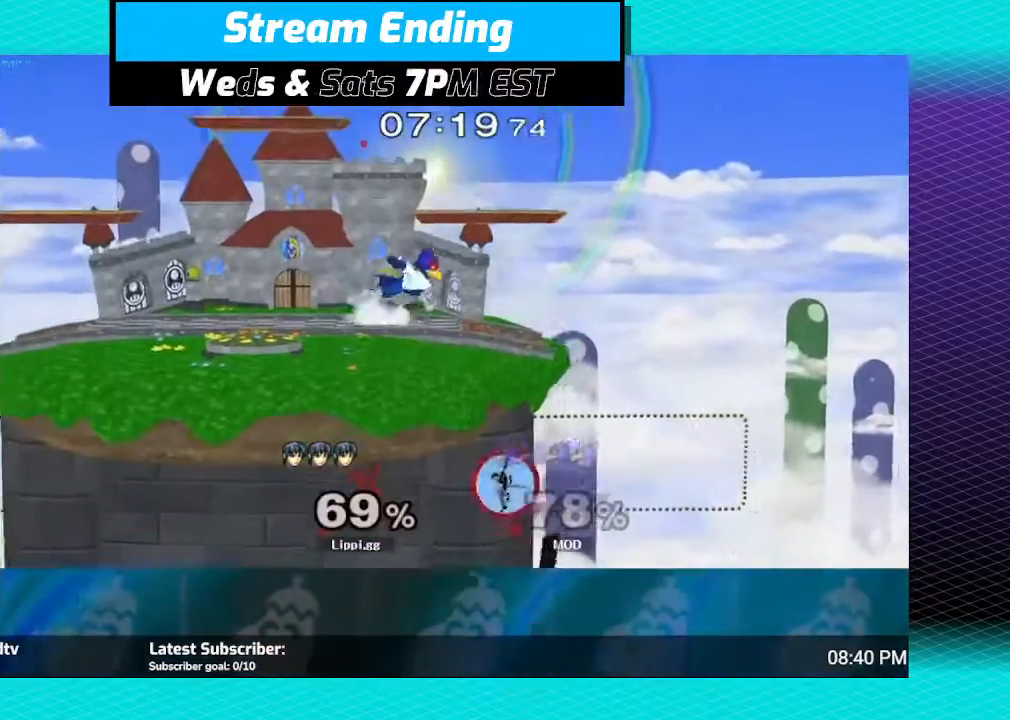
{"buttons": [], "left_stick": "center", "right_stick": "center", "events": [[400, "left_stick", "center"]]}
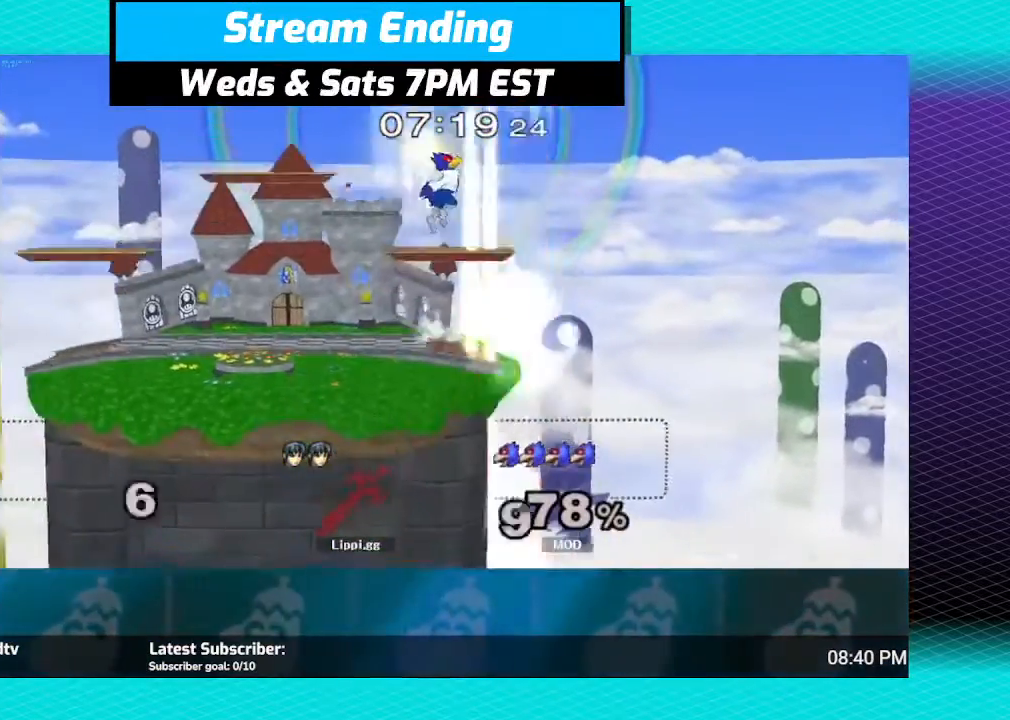
{"buttons": [], "left_stick": "center", "right_stick": "center", "events": []}
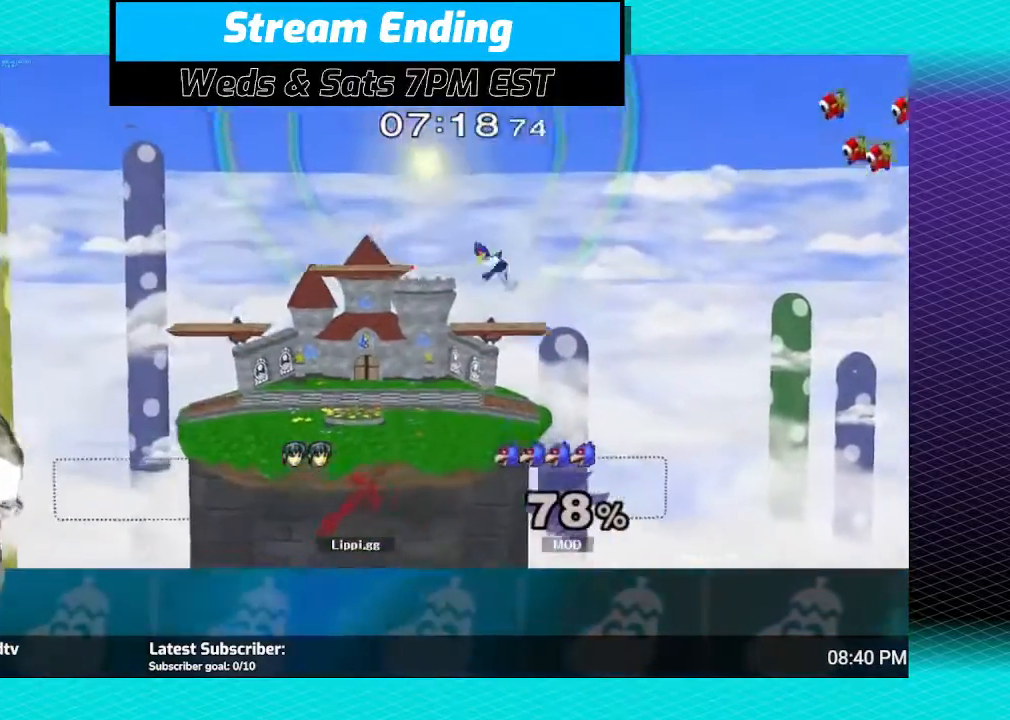
{"buttons": [], "left_stick": "center", "right_stick": "center", "events": []}
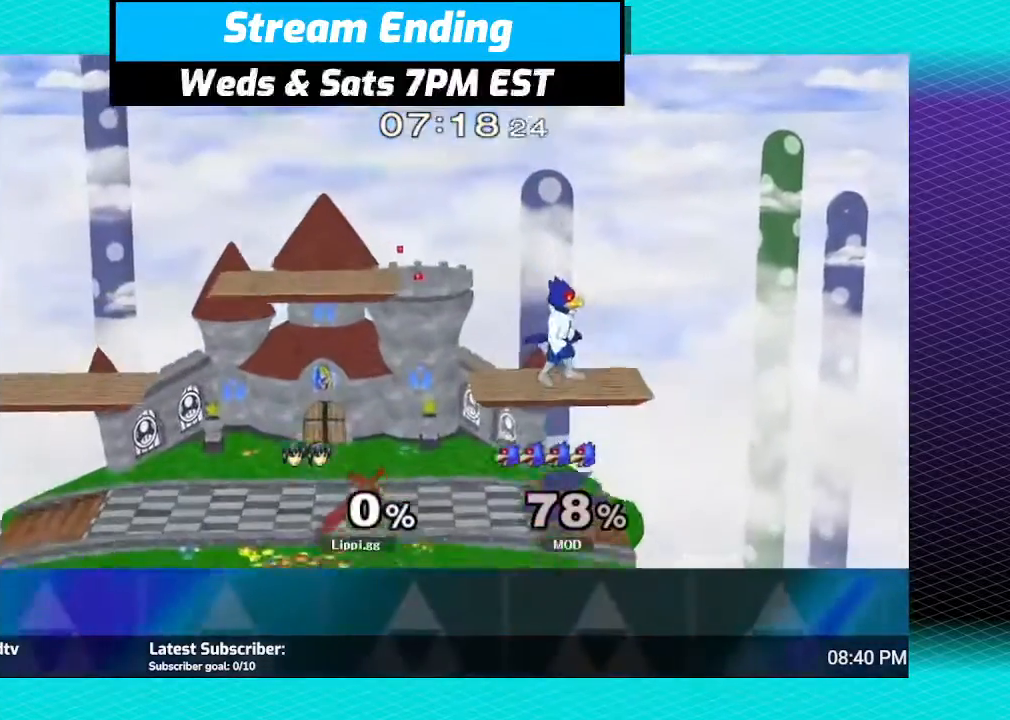
{"buttons": [], "left_stick": "center", "right_stick": "center", "events": []}
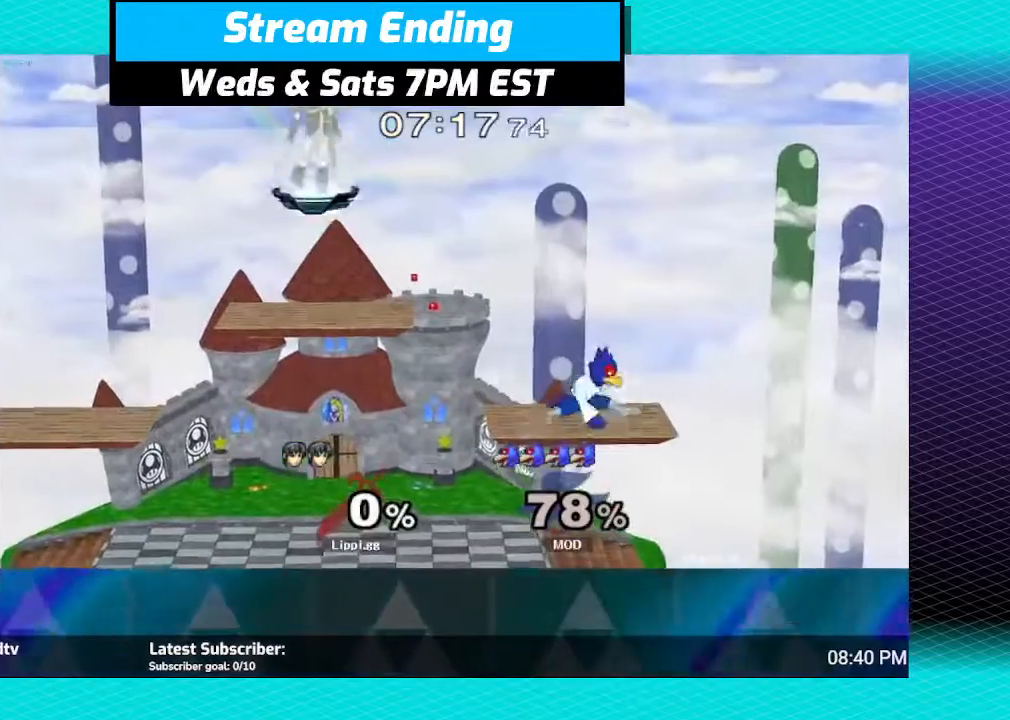
{"buttons": [], "left_stick": "center", "right_stick": "center", "events": []}
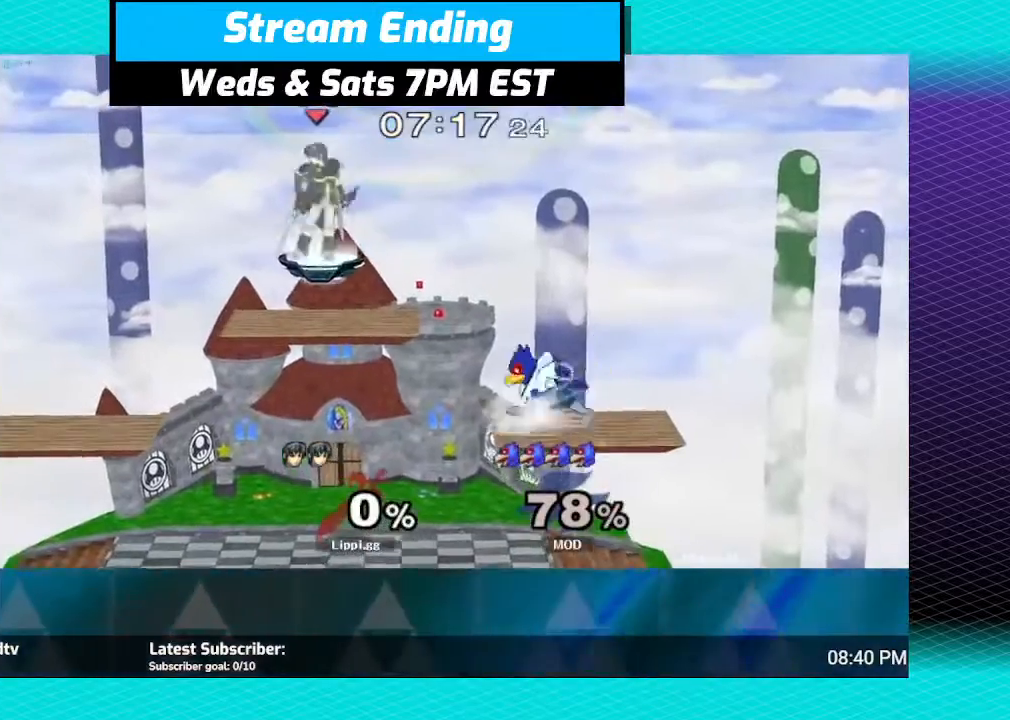
{"buttons": [], "left_stick": "center", "right_stick": "center", "events": [[67, "left_stick", "down-right"], [133, "left_stick", "down"], [467, "left_stick", "center"]]}
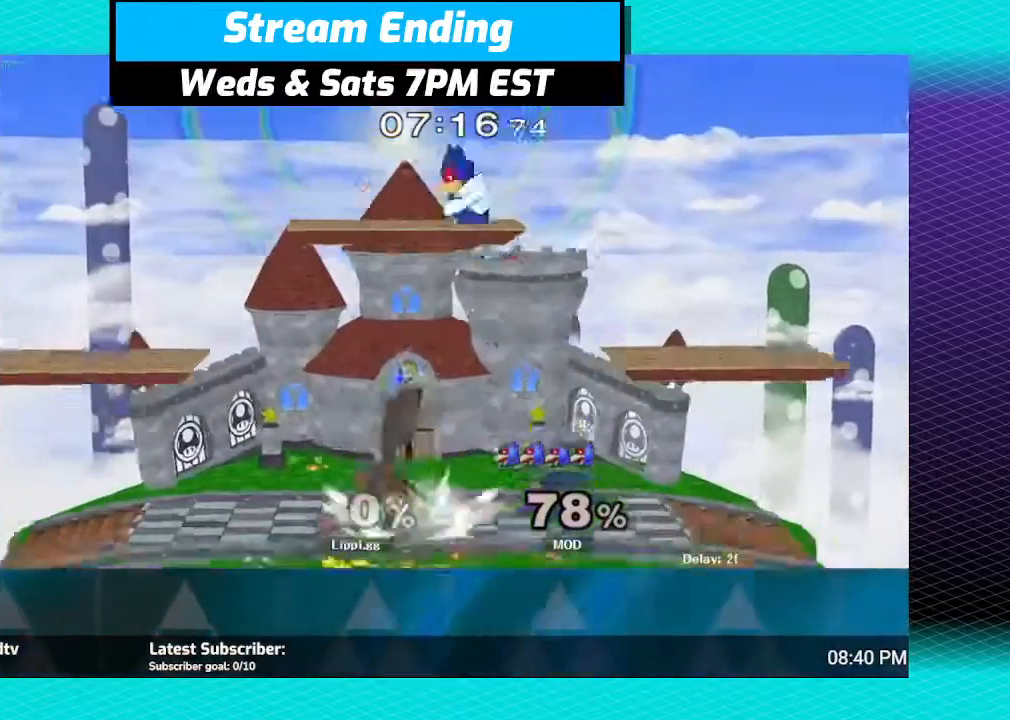
{"buttons": ["A"], "left_stick": "up-left", "right_stick": "center", "events": [[134, "left_stick", "right"], [167, "Y", "down"], [234, "Y", "up"], [267, "left_stick", "center"], [334, "A", "down"], [401, "A", "up"], [401, "left_stick", "up-left"], [501, "A", "down"]]}
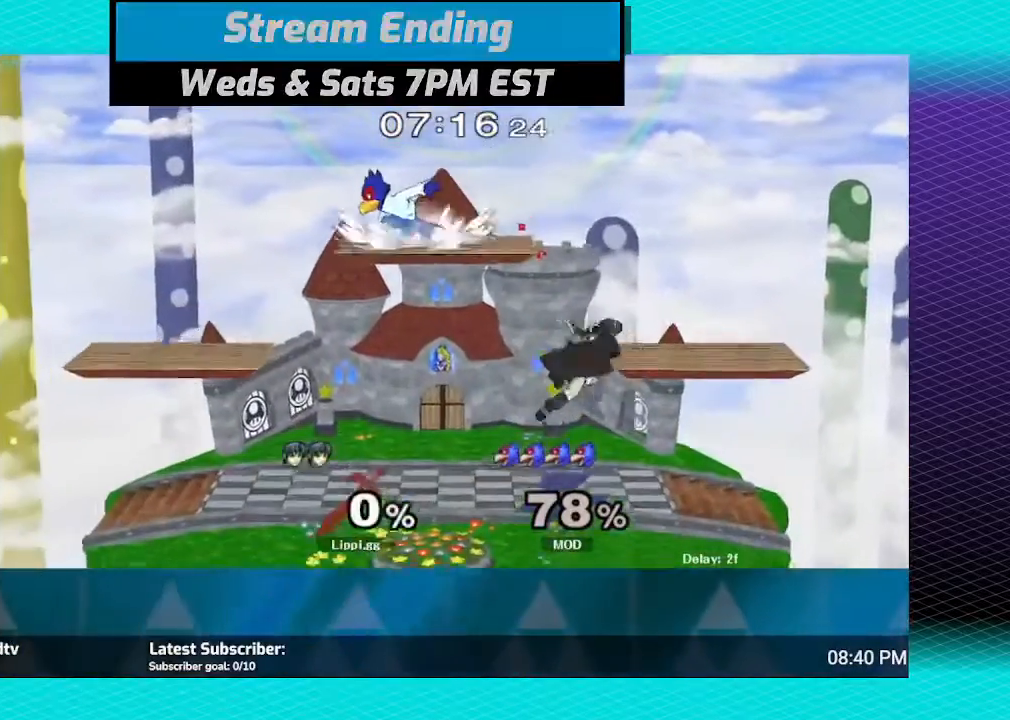
{"buttons": [], "left_stick": "center", "right_stick": "center", "events": [[100, "A", "up"], [133, "left_stick", "center"], [234, "left_stick", "down"], [434, "left_stick", "center"]]}